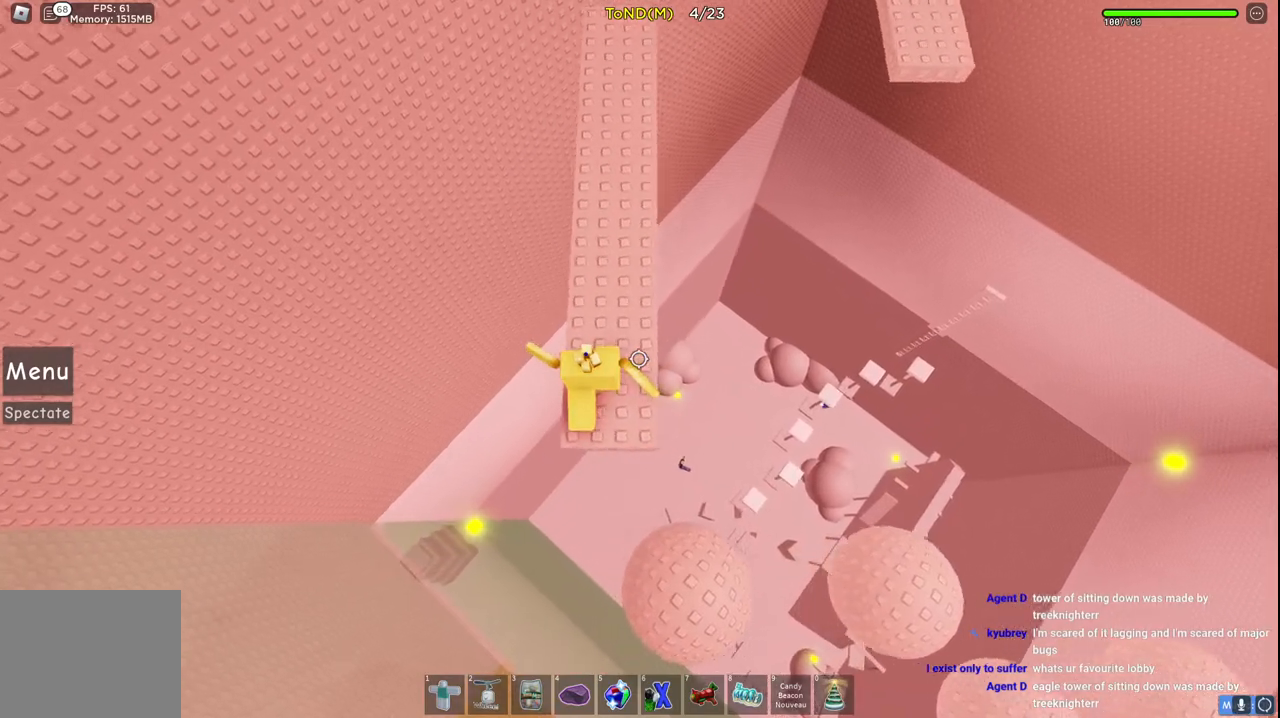
Gameplay with keyboard; each line is a JSON object with the keys held at the frame after it. "events" lists presses ("down") and releases ("up") of "a", "ctrl", "d", "e", "q", "s", "shift", "space" and "w" between this image and that frame as [ms after this image, input, new state], when the widget could be followed in between. No other keys are recorded. Mouse input is not recorded.
{"keys": ["shift"], "events": [[83, "s", "down"], [133, "s", "up"], [483, "shift", "down"]]}
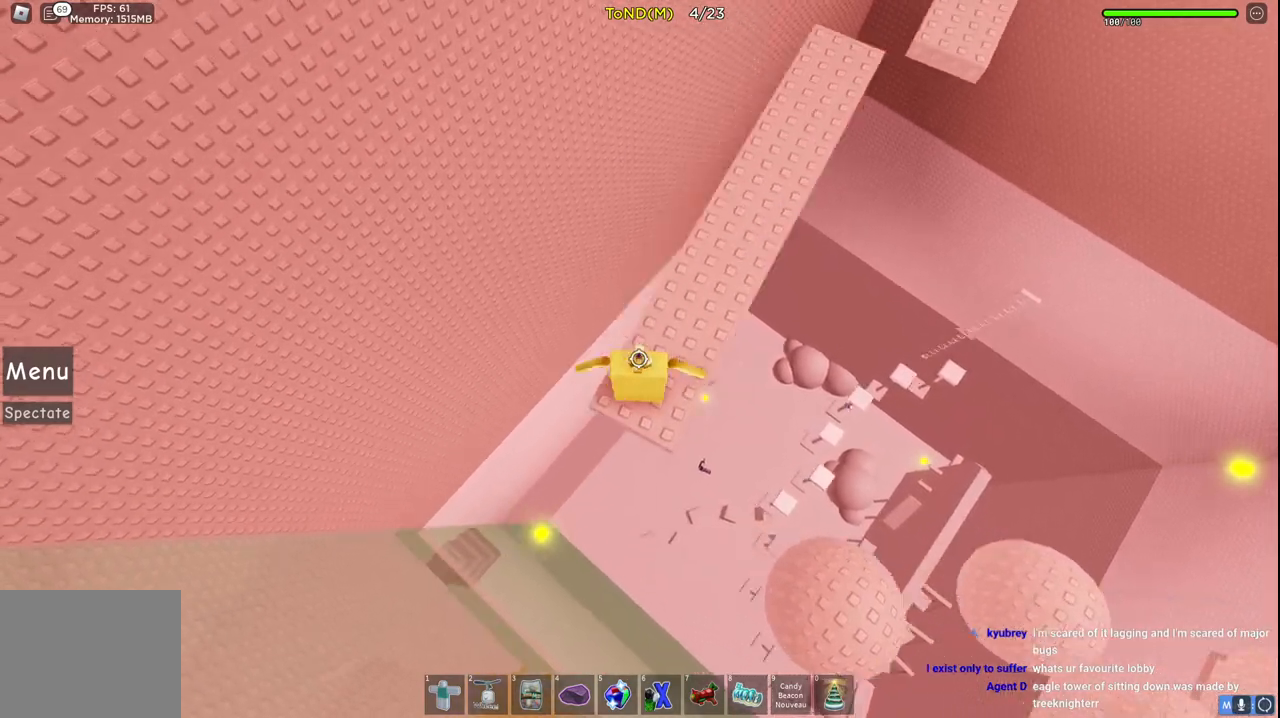
{"keys": [], "events": [[150, "shift", "up"]]}
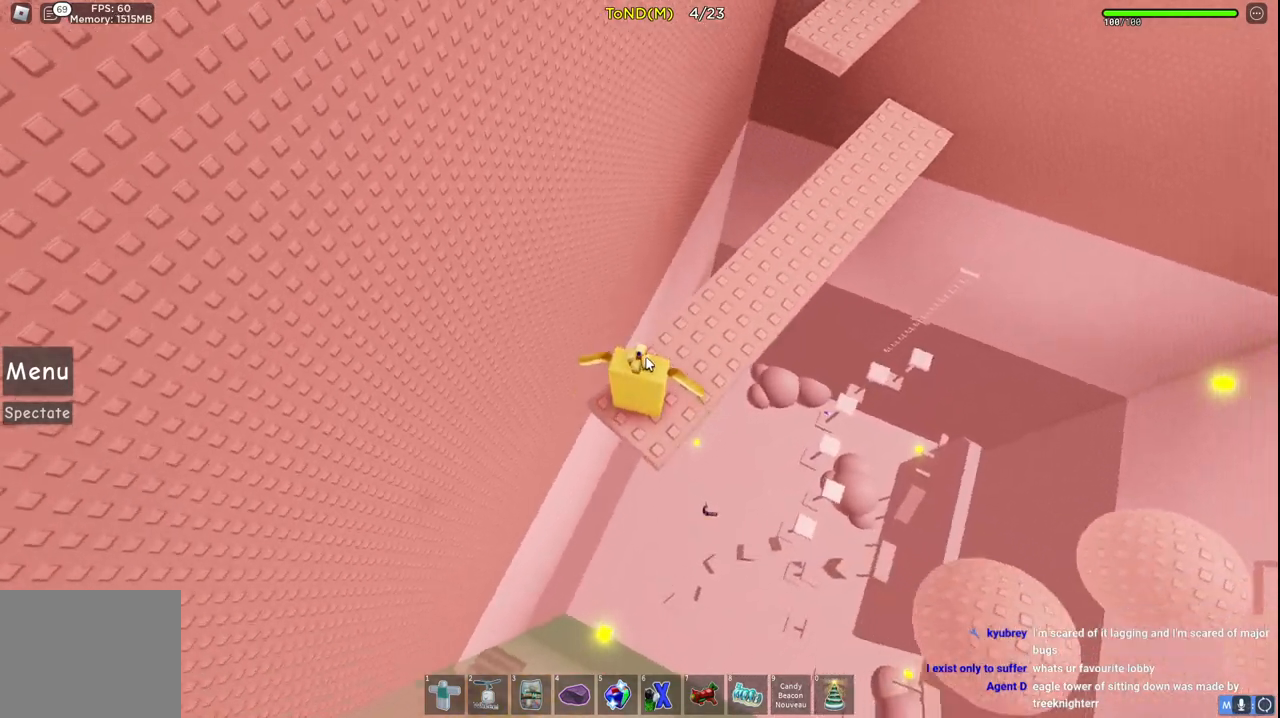
{"keys": [], "events": []}
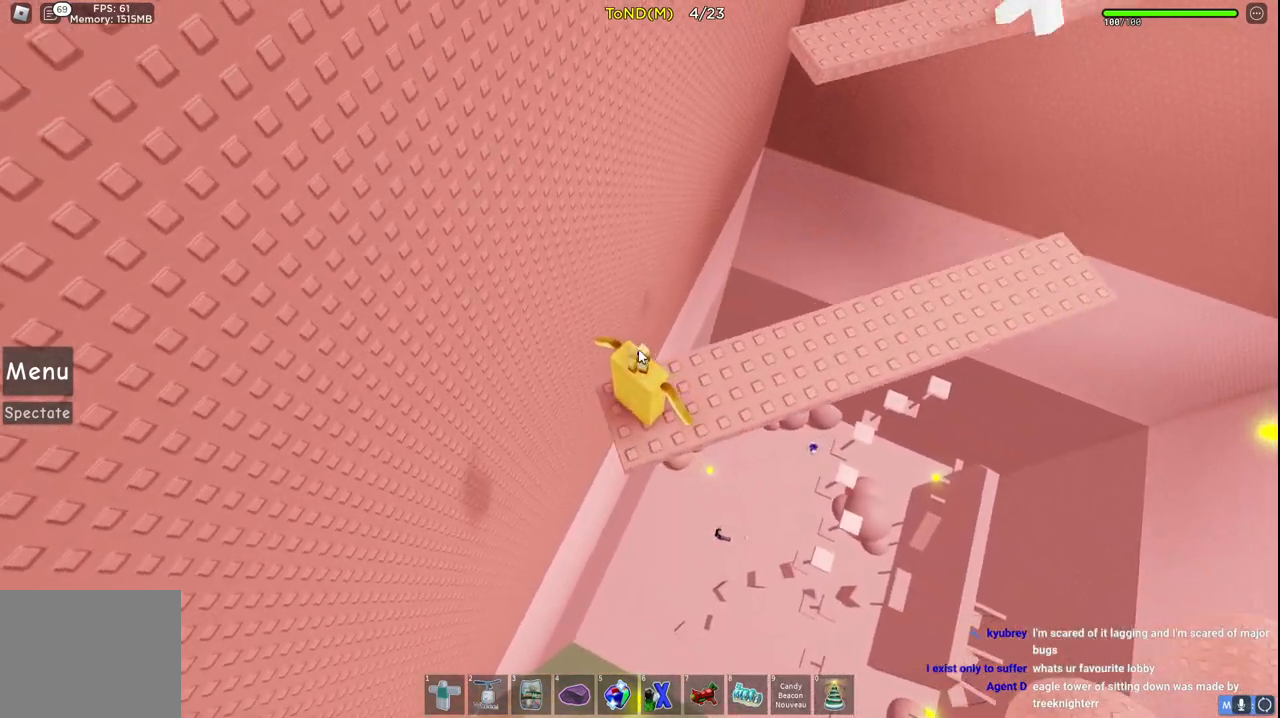
{"keys": [], "events": [[33, "shift", "down"], [167, "shift", "up"]]}
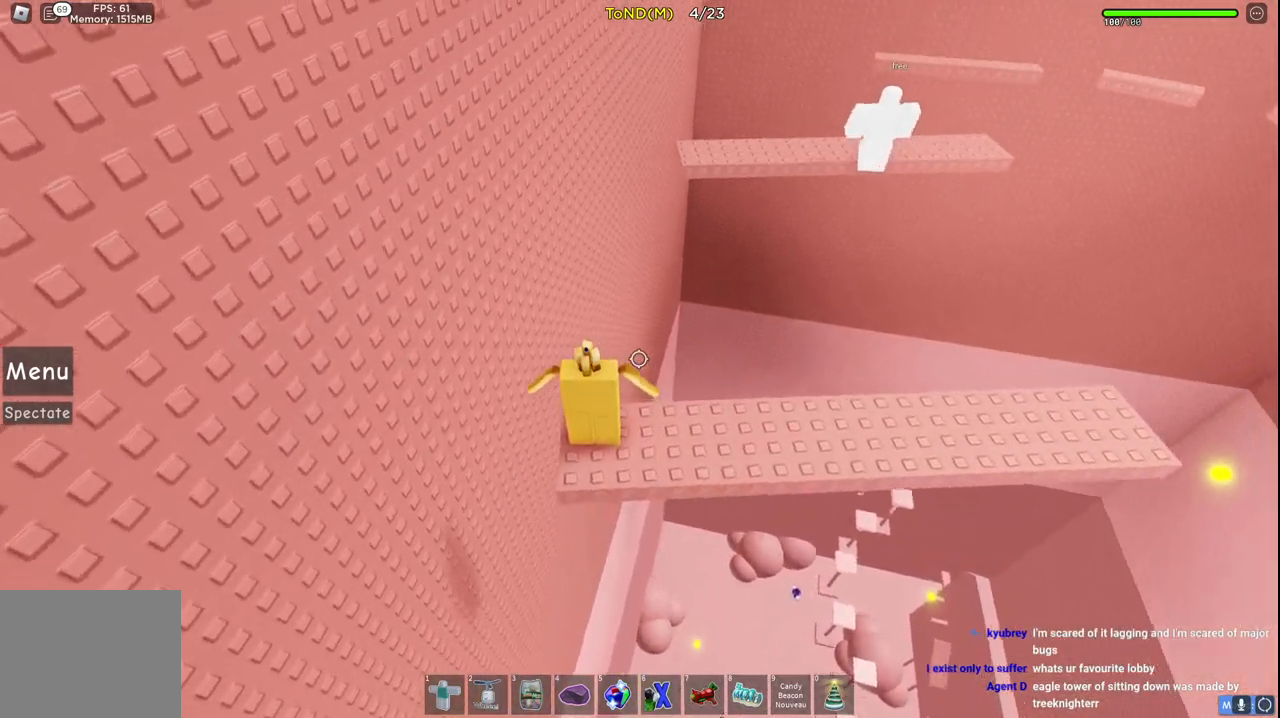
{"keys": [], "events": []}
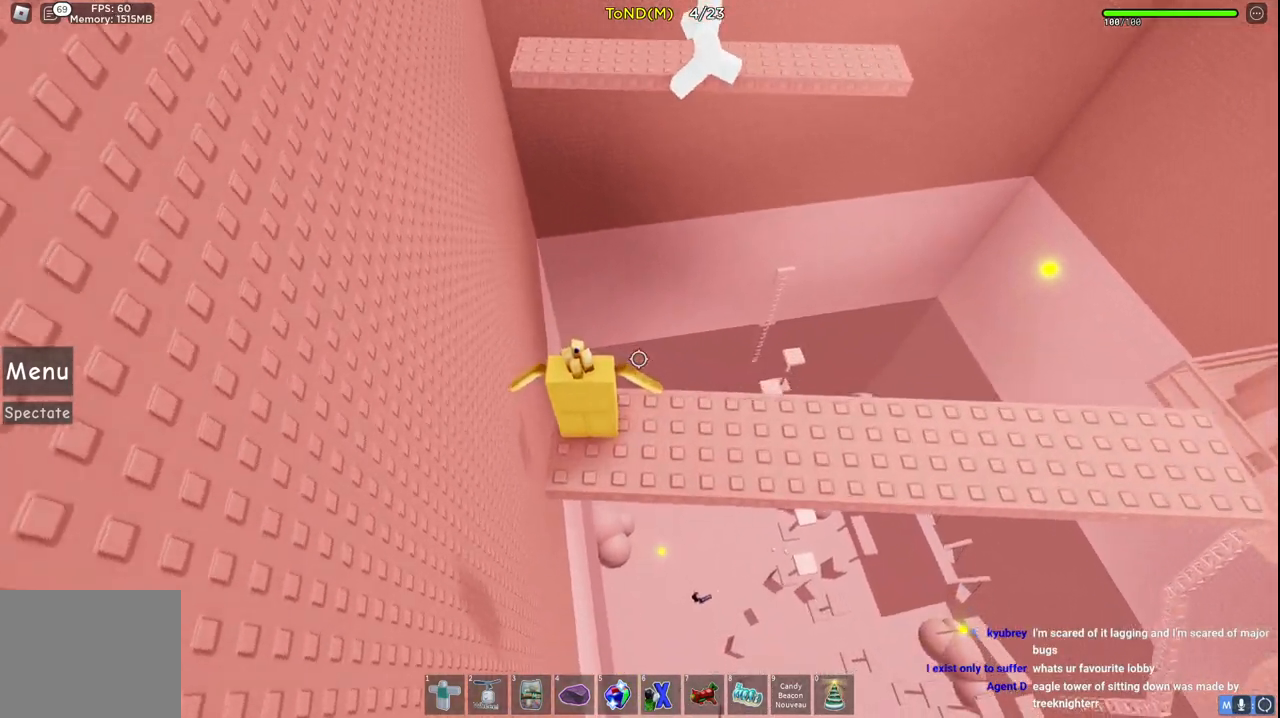
{"keys": [], "events": []}
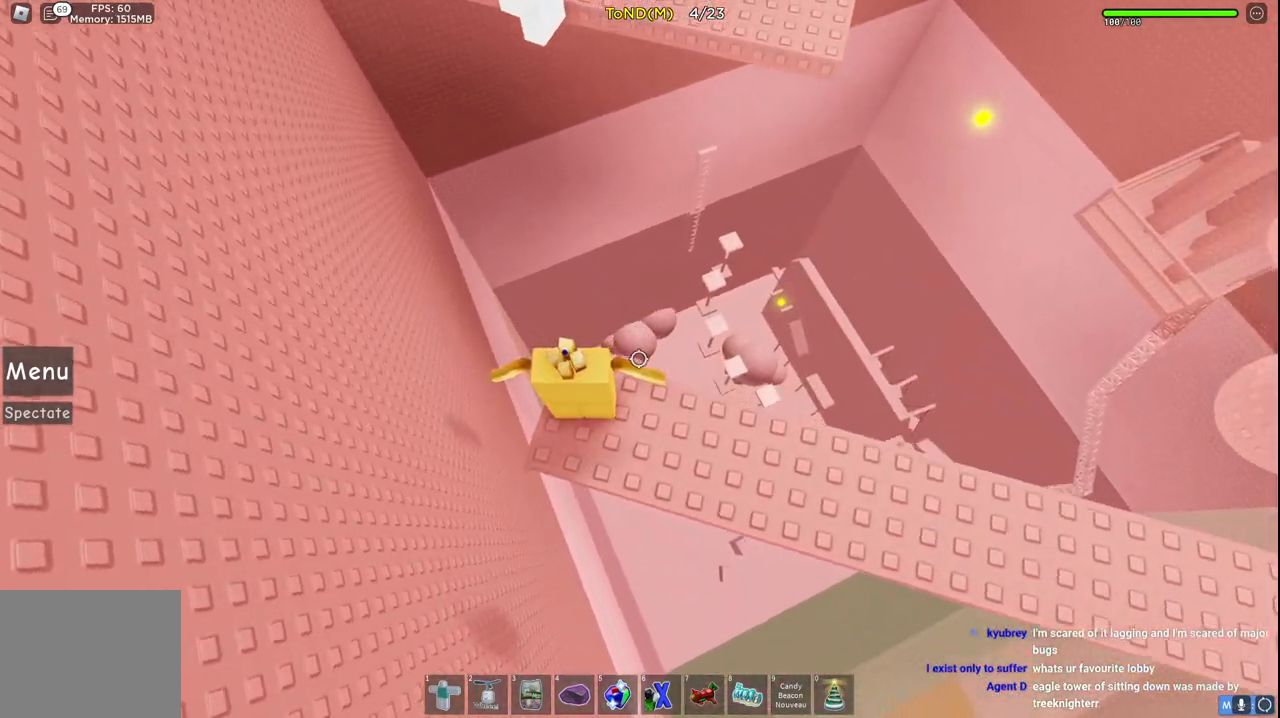
{"keys": ["w"], "events": [[133, "w", "down"], [200, "space", "down"], [400, "space", "up"]]}
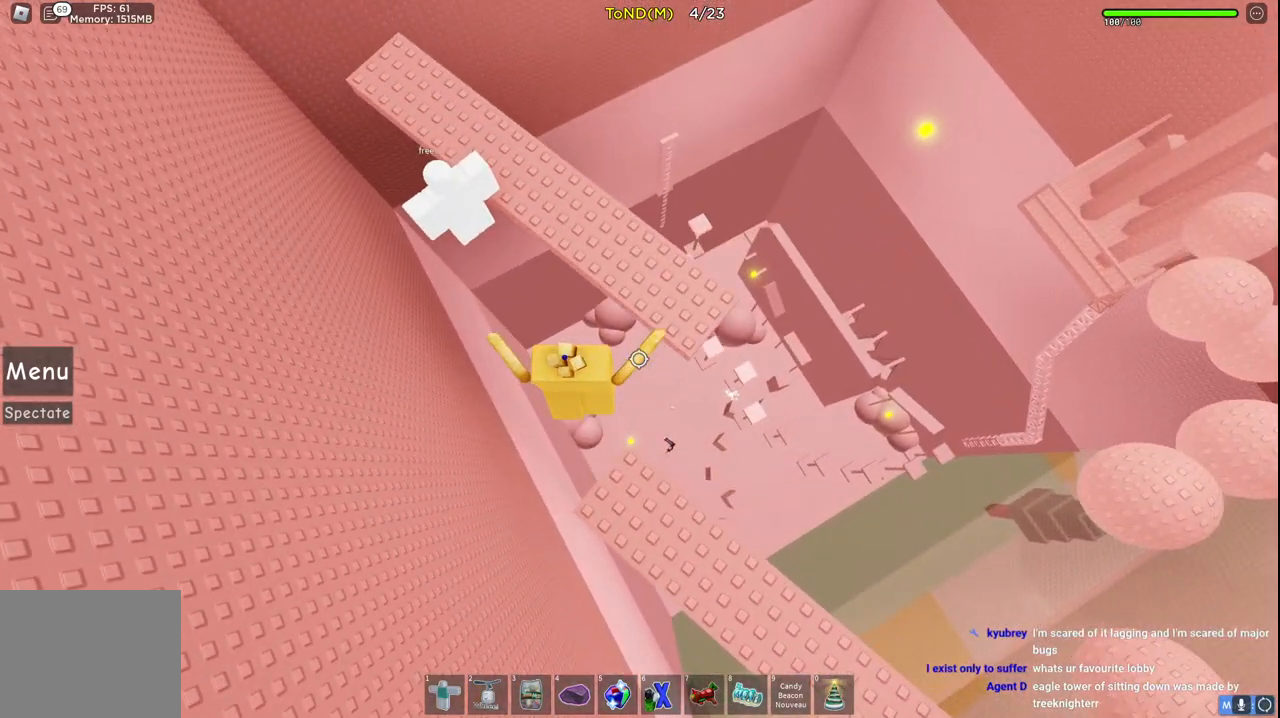
{"keys": [], "events": [[100, "d", "down"], [150, "w", "up"], [217, "d", "up"]]}
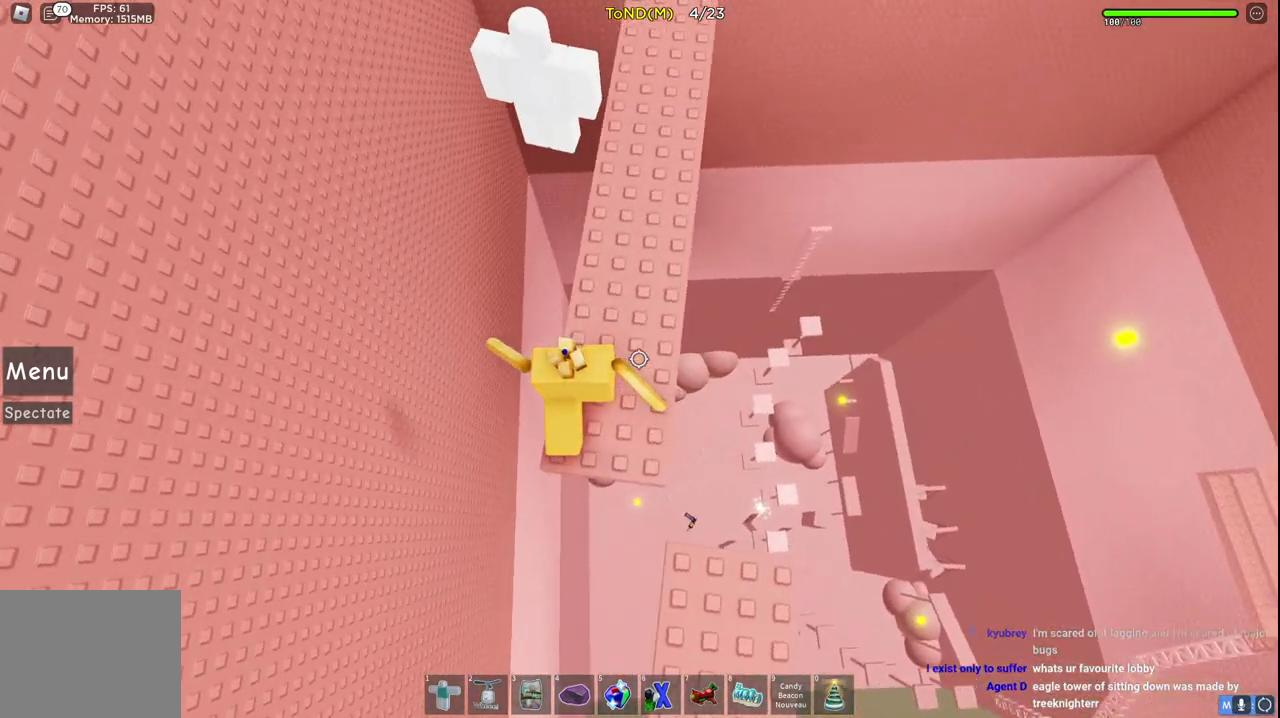
{"keys": [], "events": []}
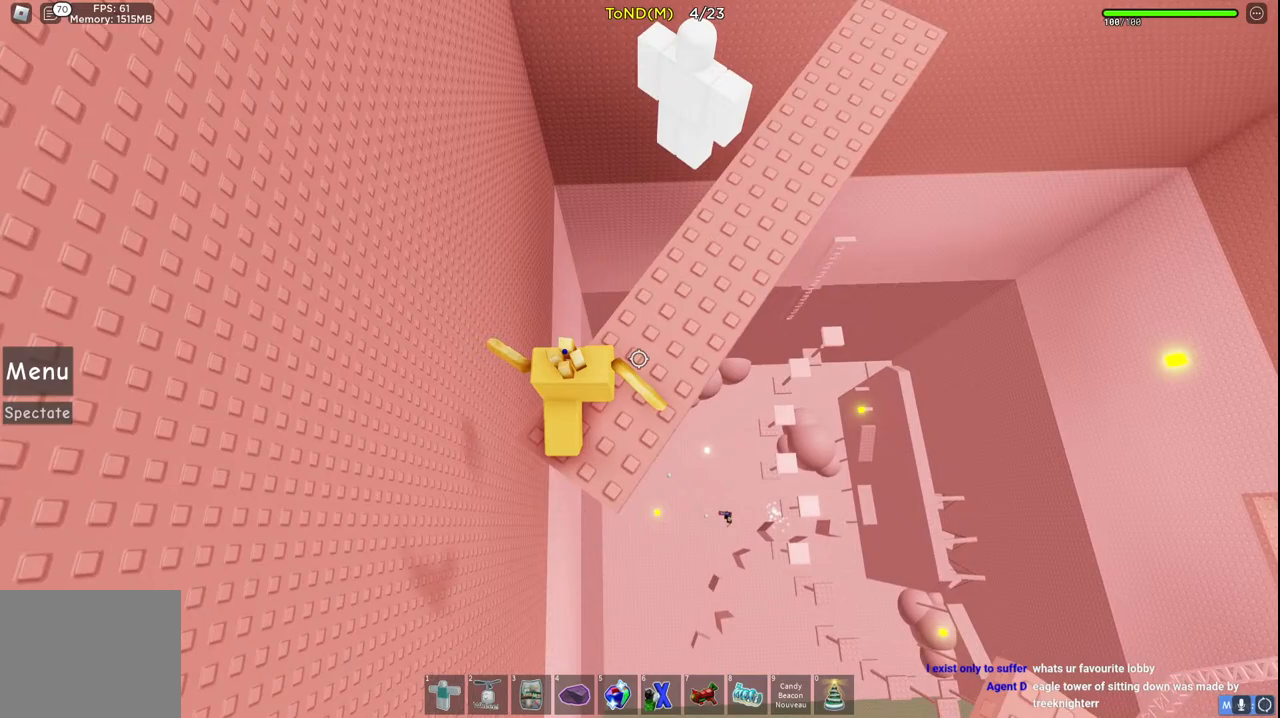
{"keys": [], "events": []}
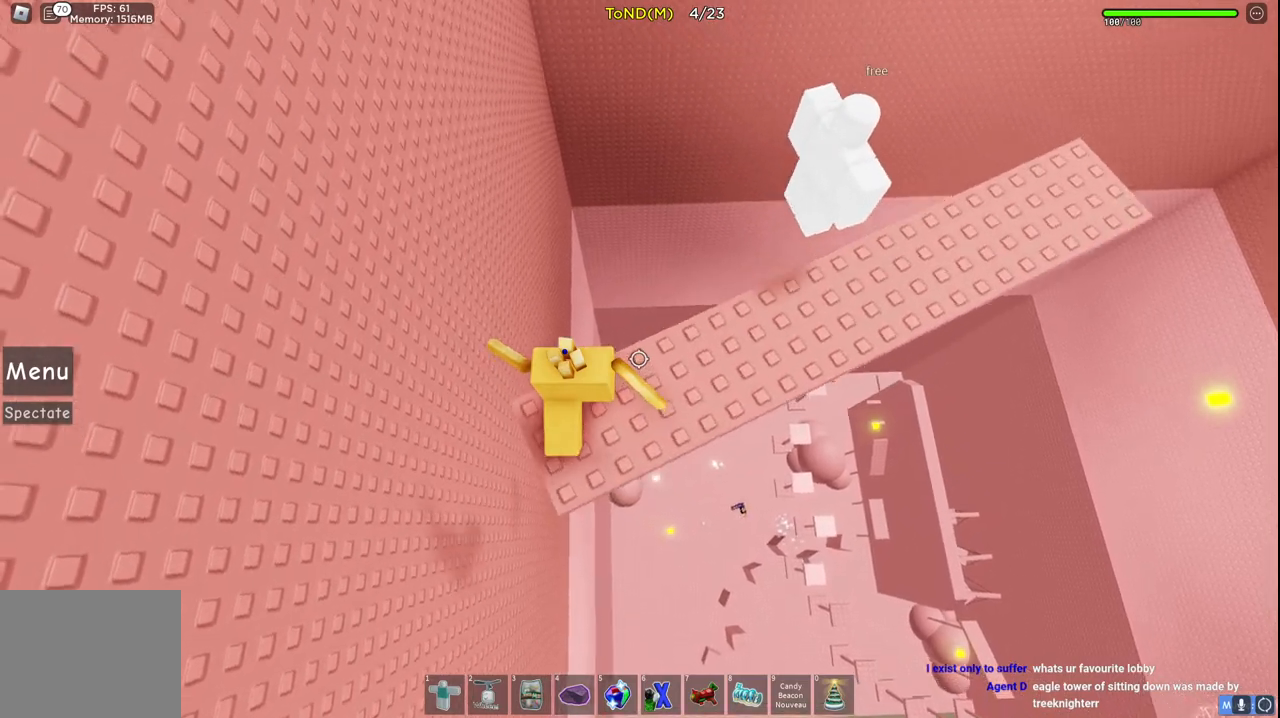
{"keys": [], "events": []}
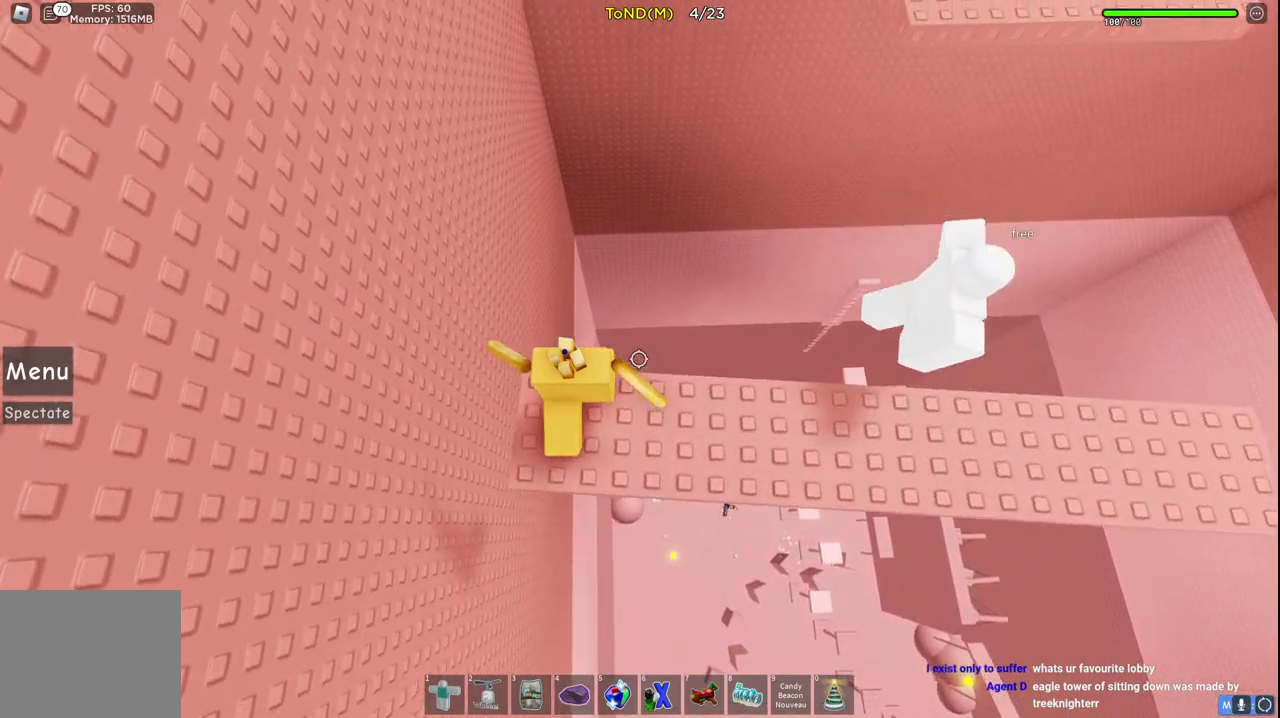
{"keys": [], "events": []}
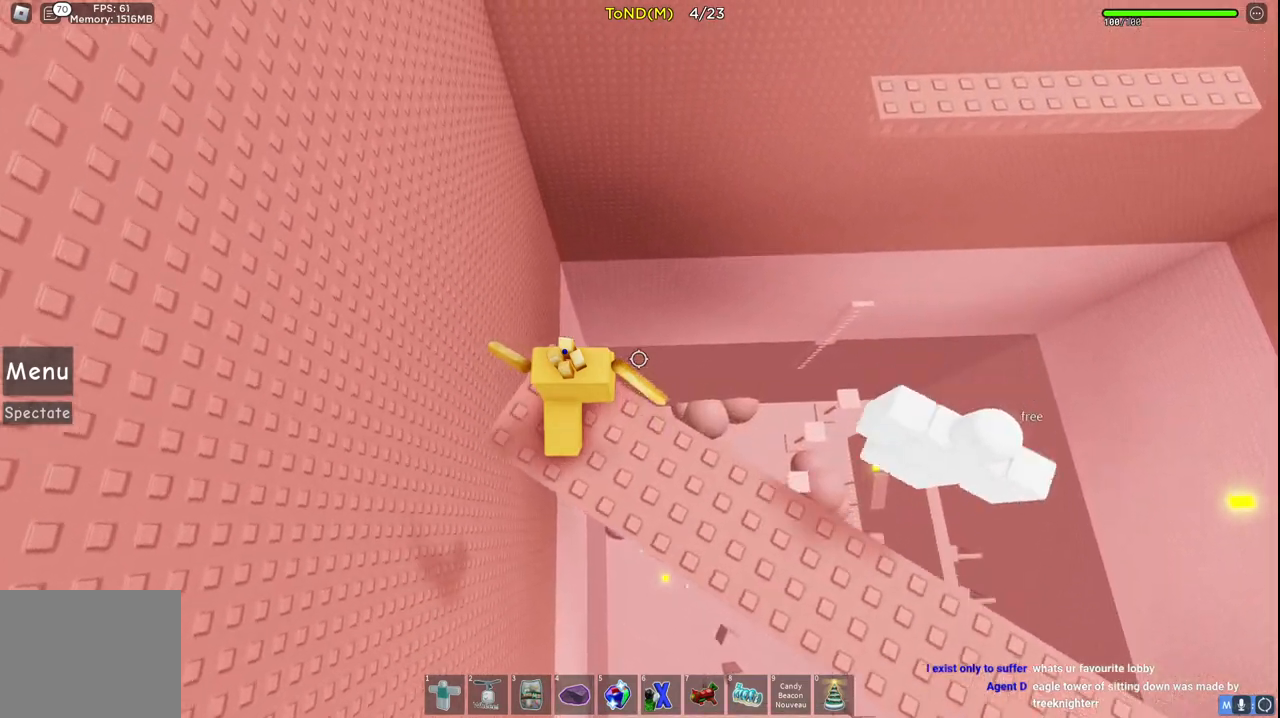
{"keys": [], "events": []}
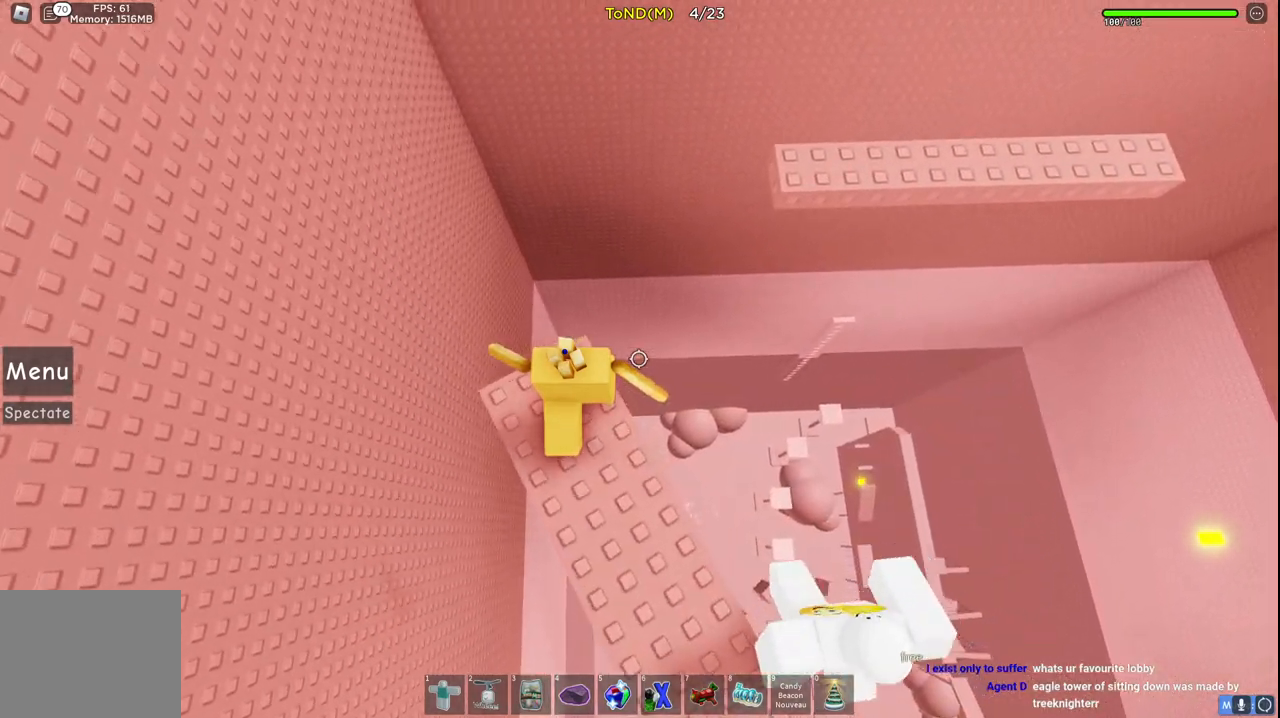
{"keys": ["d", "w"], "events": [[83, "w", "down"], [133, "d", "down"], [150, "space", "down"], [450, "space", "up"]]}
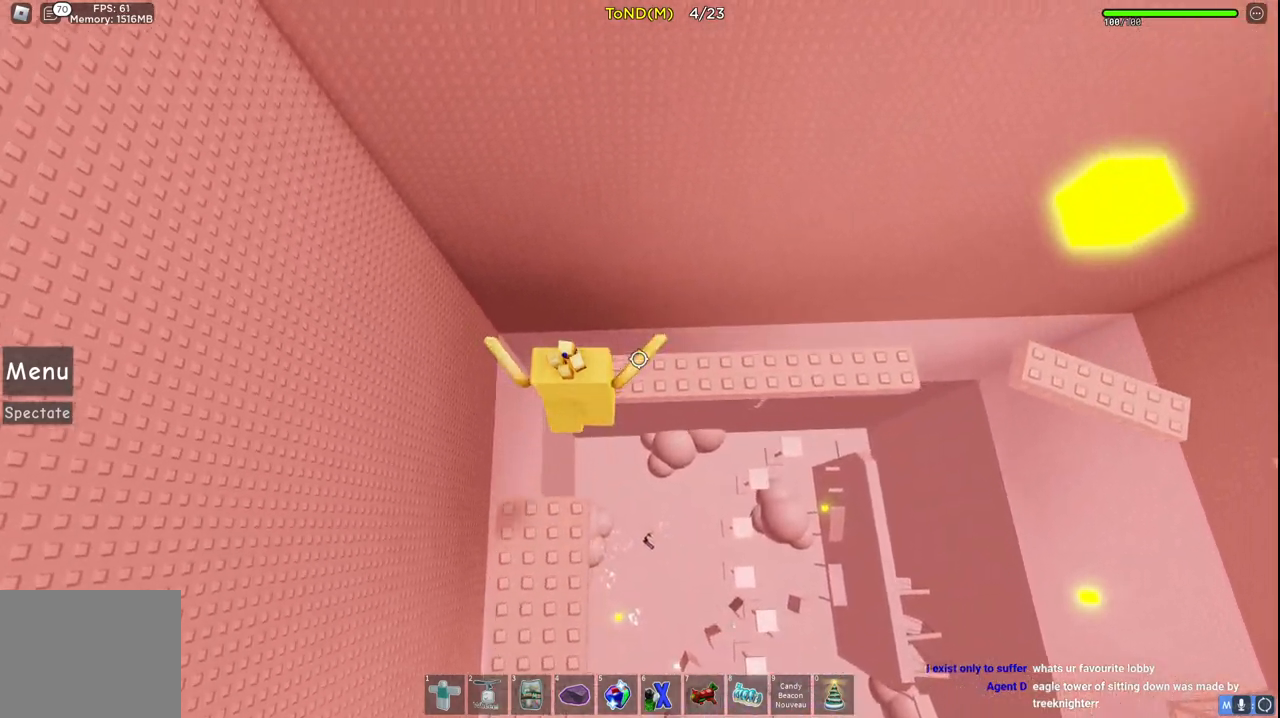
{"keys": ["w"], "events": [[117, "space", "down"], [217, "d", "up"], [333, "d", "down"], [367, "space", "up"], [450, "d", "up"]]}
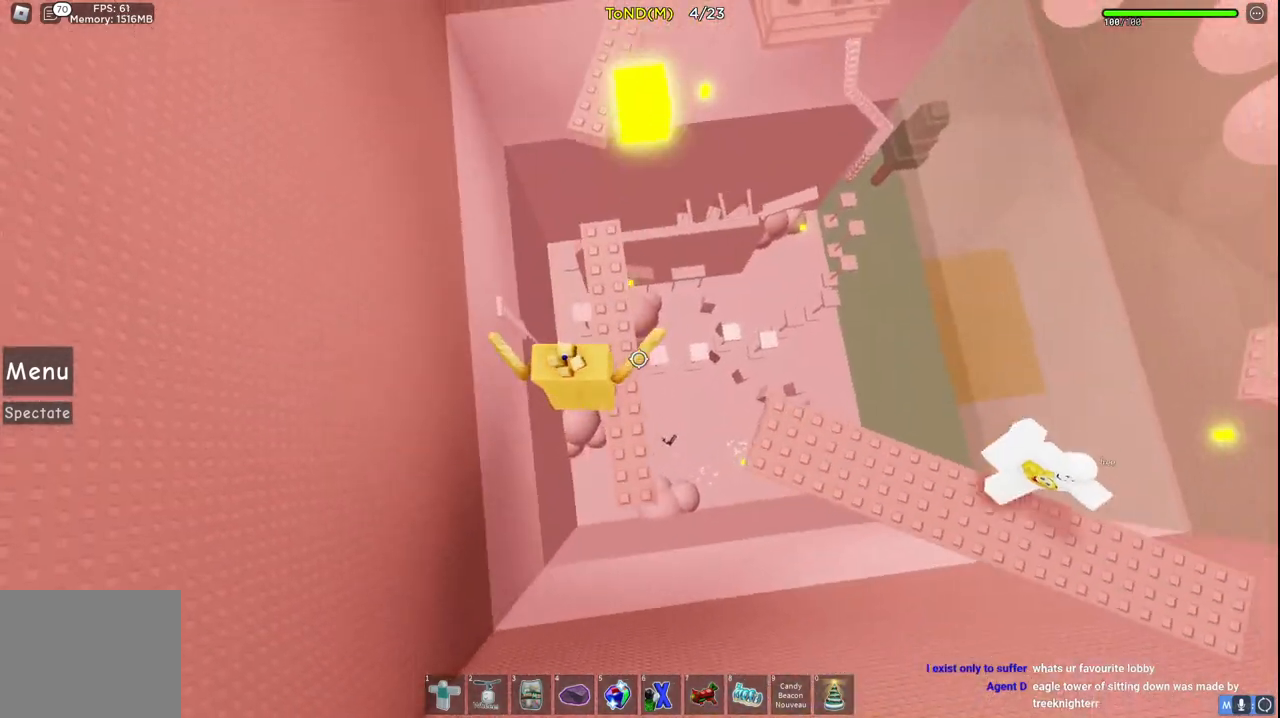
{"keys": ["space", "w"], "events": [[367, "space", "down"]]}
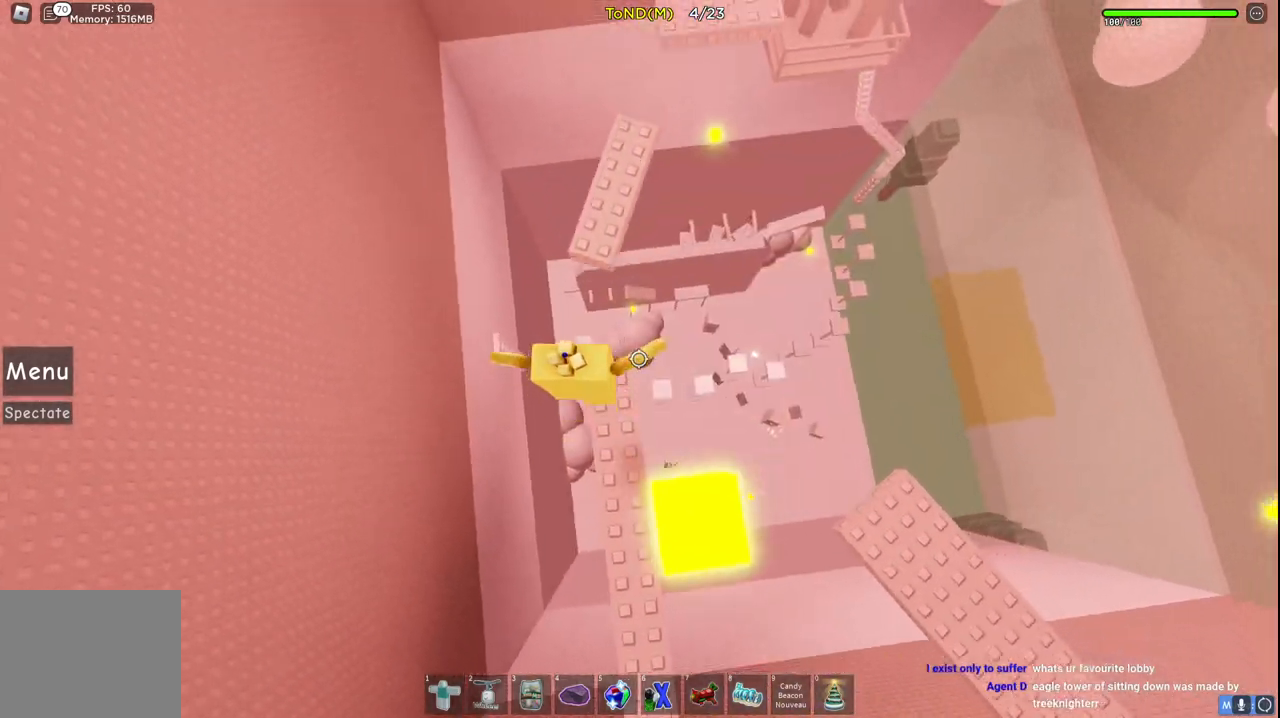
{"keys": ["w"], "events": [[100, "space", "up"]]}
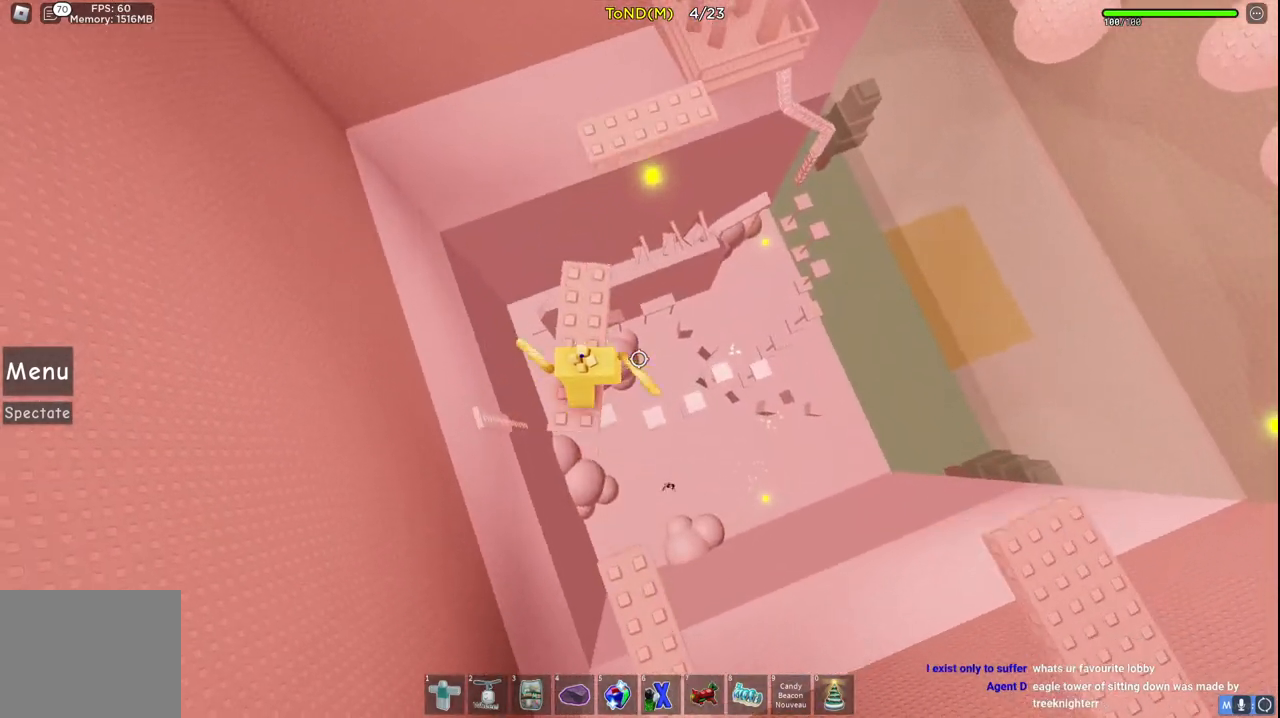
{"keys": ["w"], "events": [[200, "space", "down"], [417, "space", "up"]]}
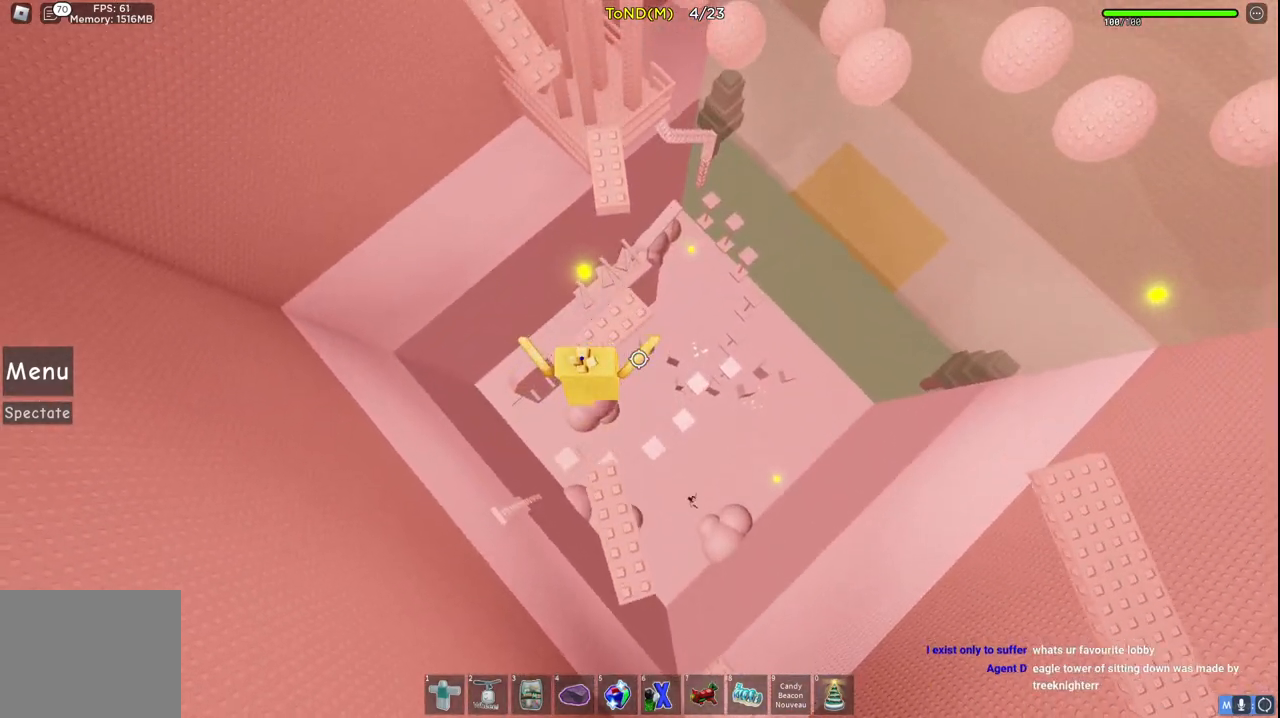
{"keys": ["w"], "events": [[233, "space", "down"], [467, "space", "up"]]}
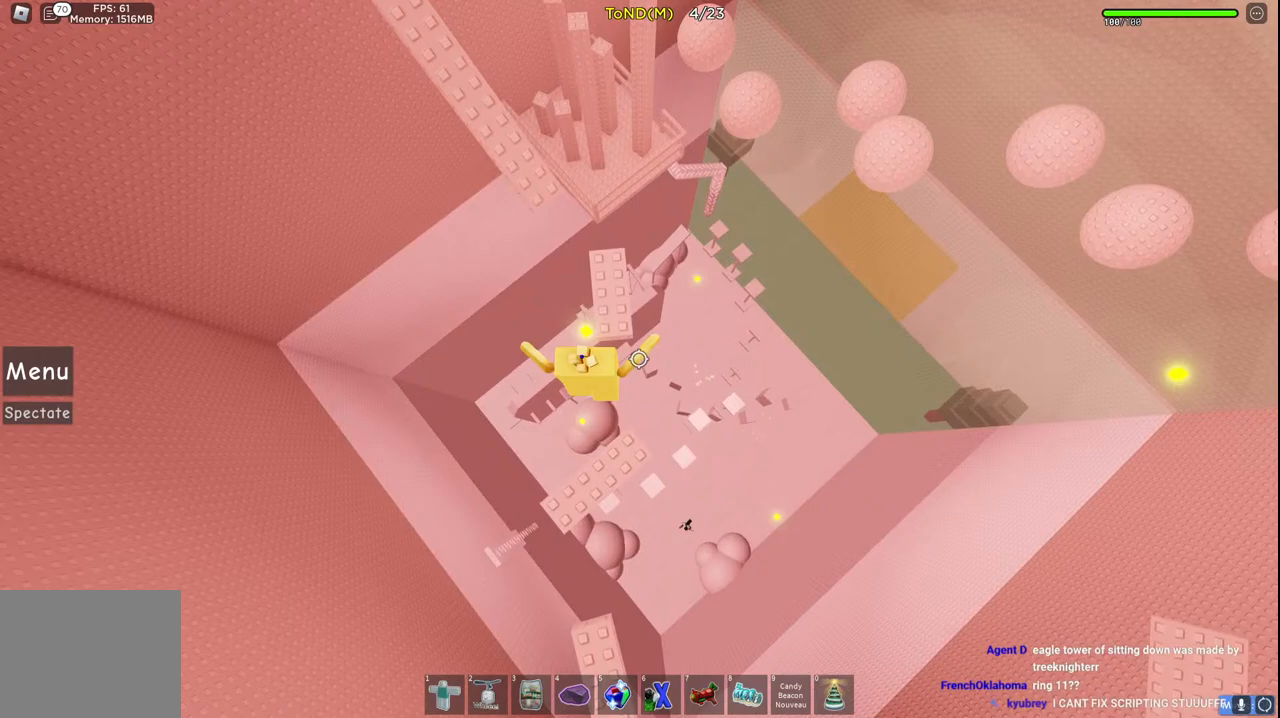
{"keys": ["space", "w"], "events": [[400, "space", "down"]]}
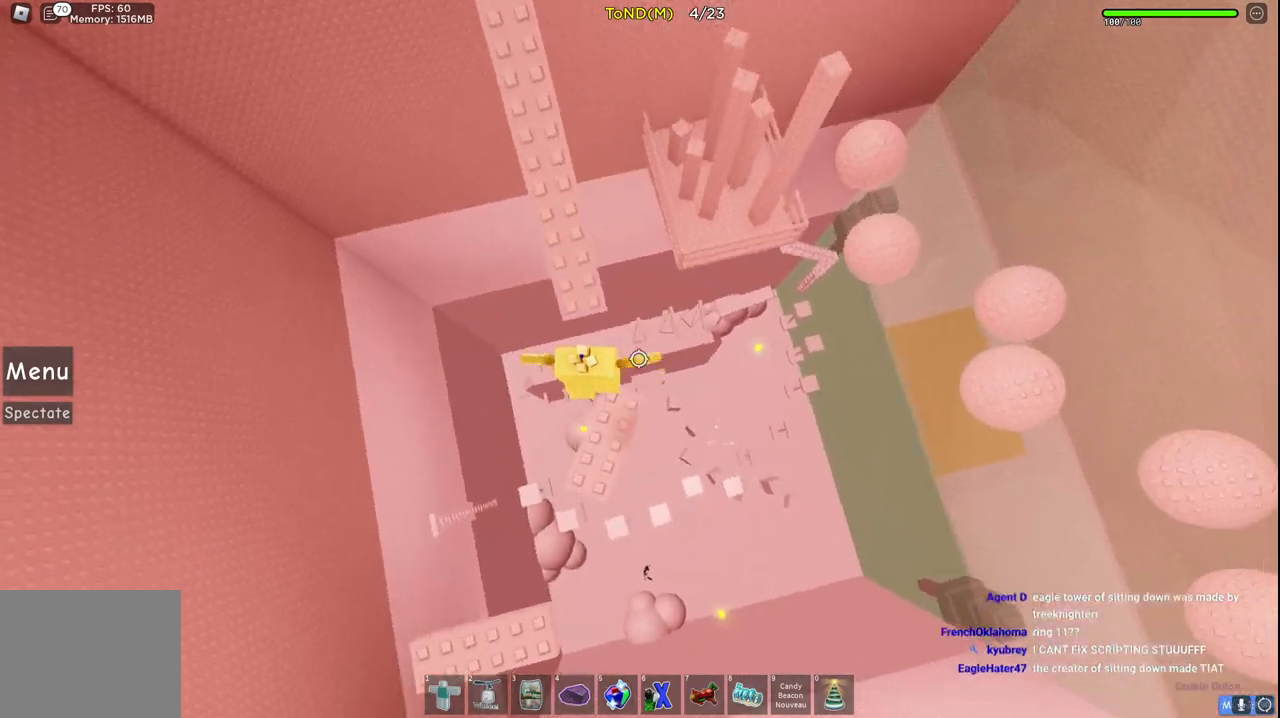
{"keys": ["space", "w"], "events": []}
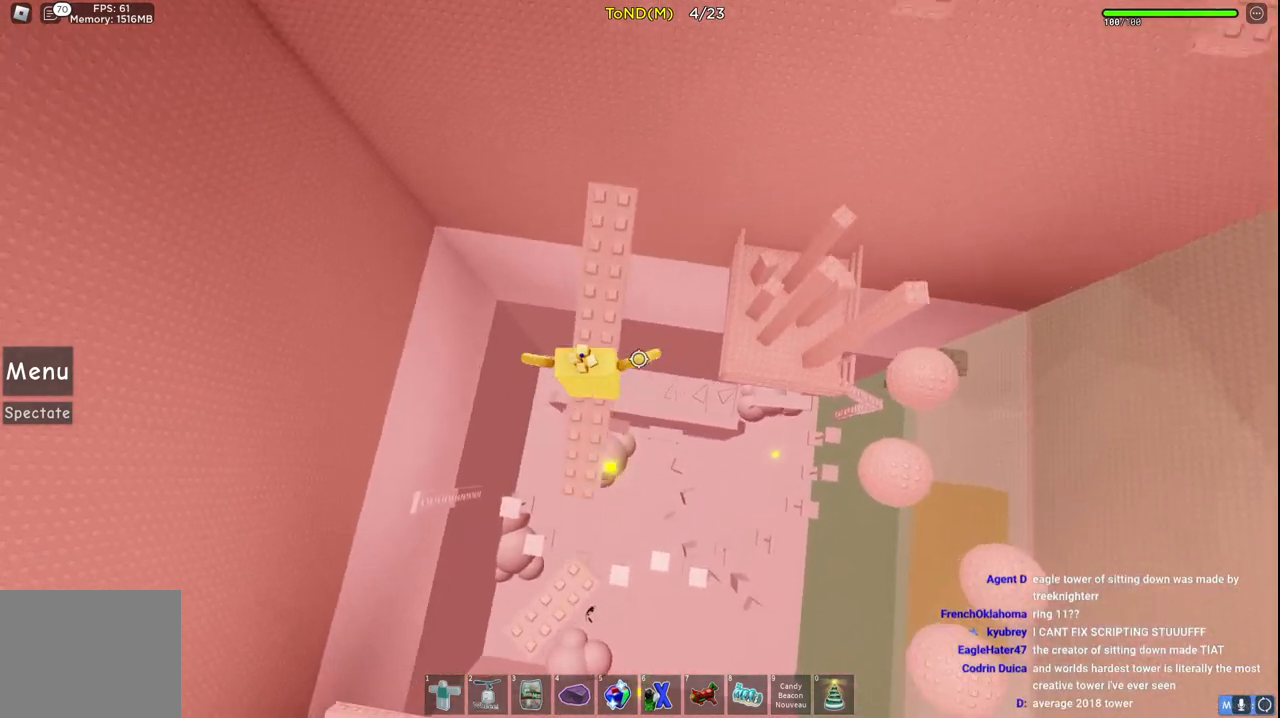
{"keys": ["space", "w"], "events": [[83, "space", "up"], [500, "space", "down"]]}
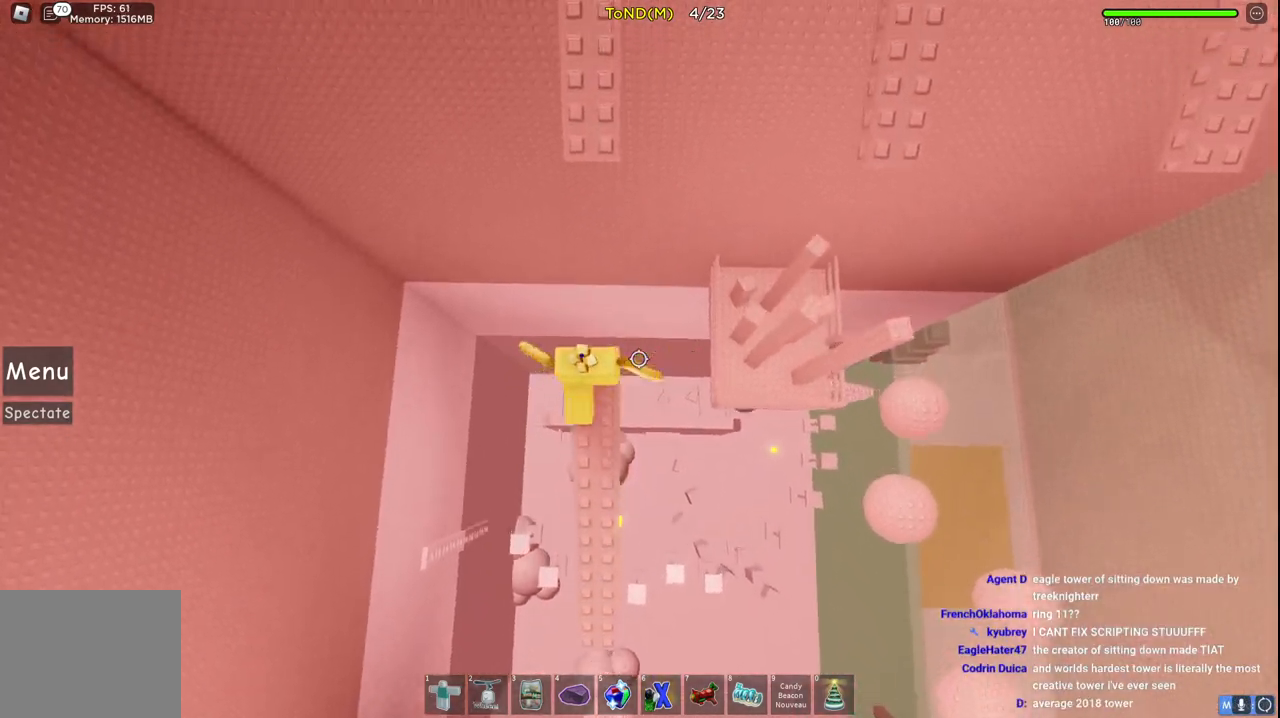
{"keys": ["d", "w"], "events": [[200, "space", "up"], [483, "d", "down"]]}
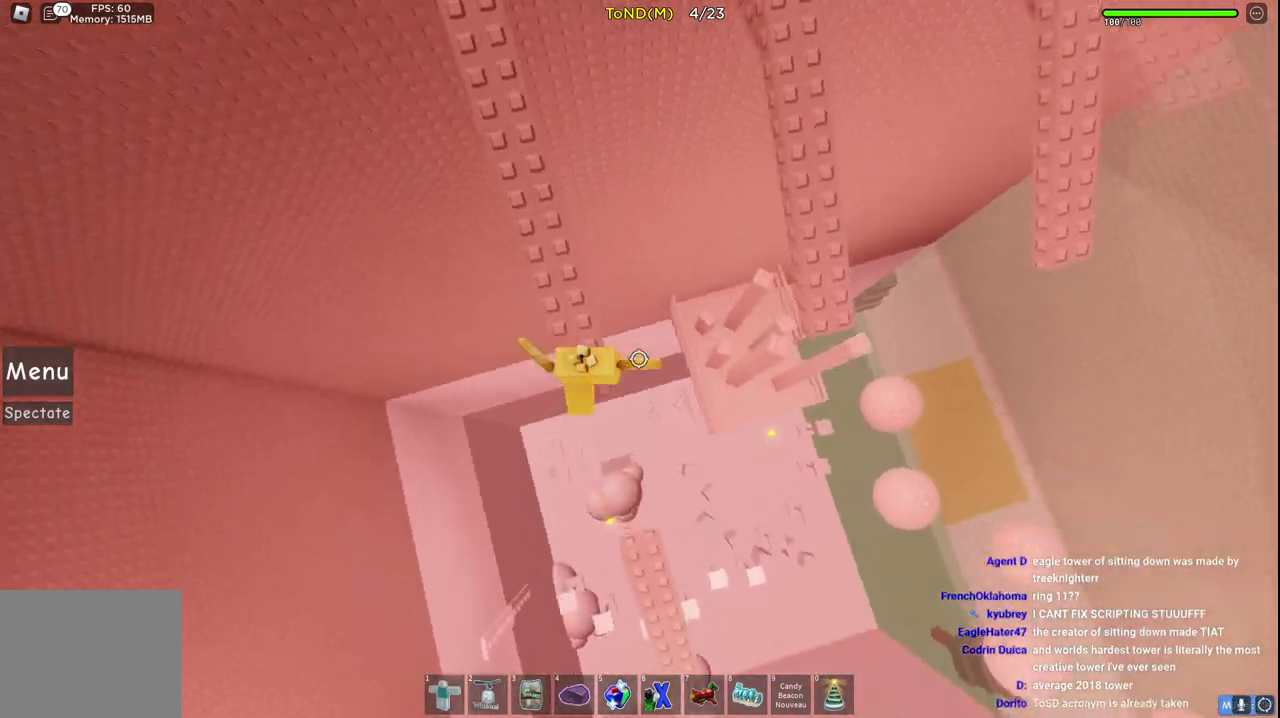
{"keys": ["d", "w"], "events": [[100, "space", "down"], [350, "space", "up"]]}
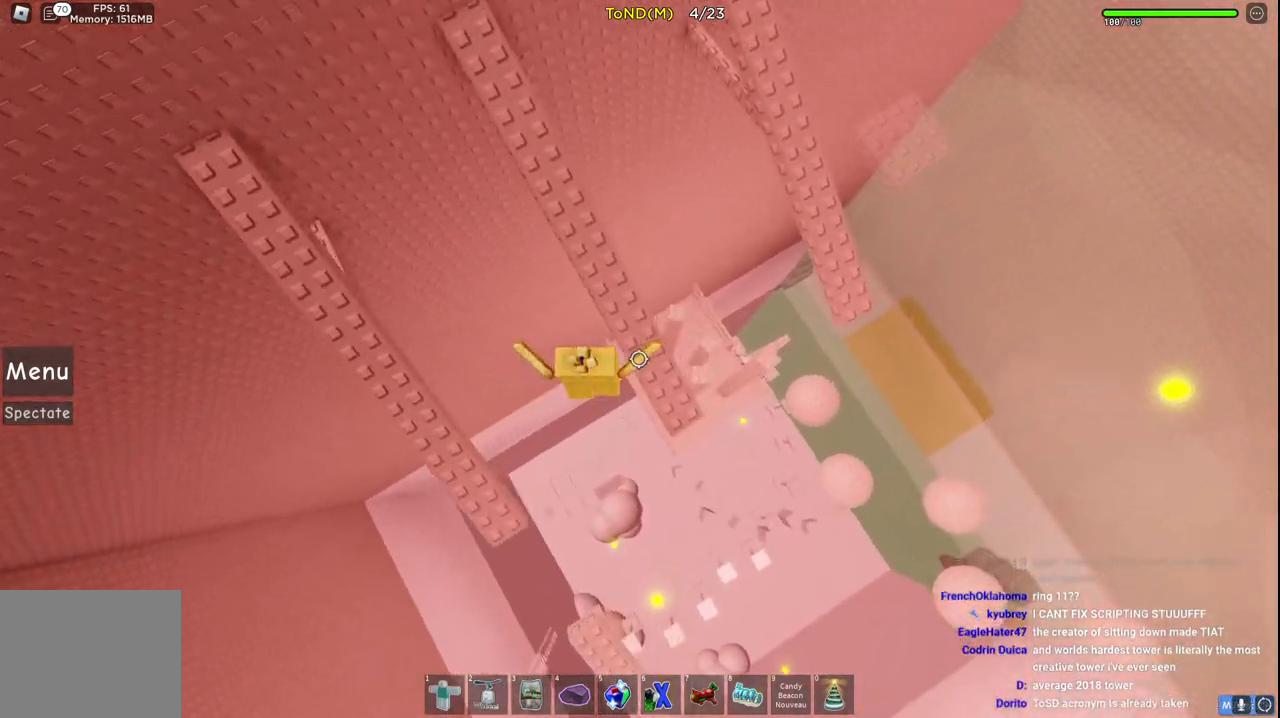
{"keys": ["d", "space", "w"], "events": [[283, "space", "down"]]}
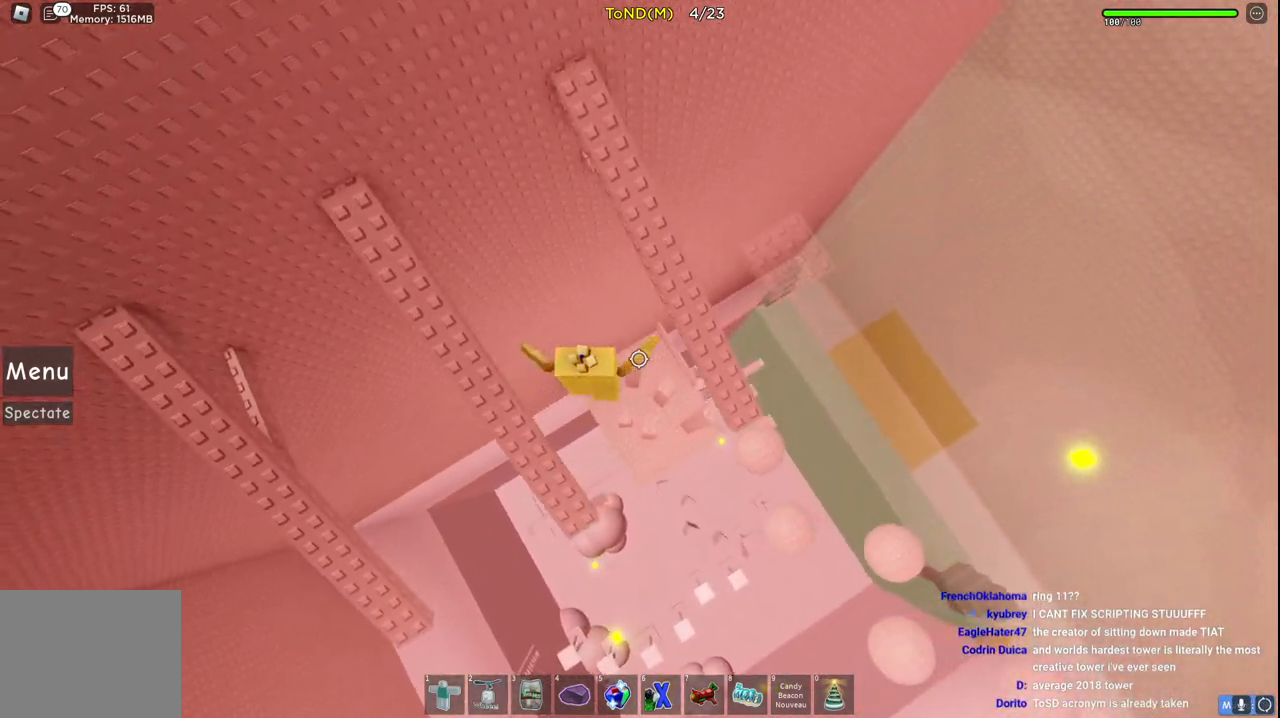
{"keys": [], "events": [[50, "space", "up"], [350, "d", "up"], [383, "w", "up"]]}
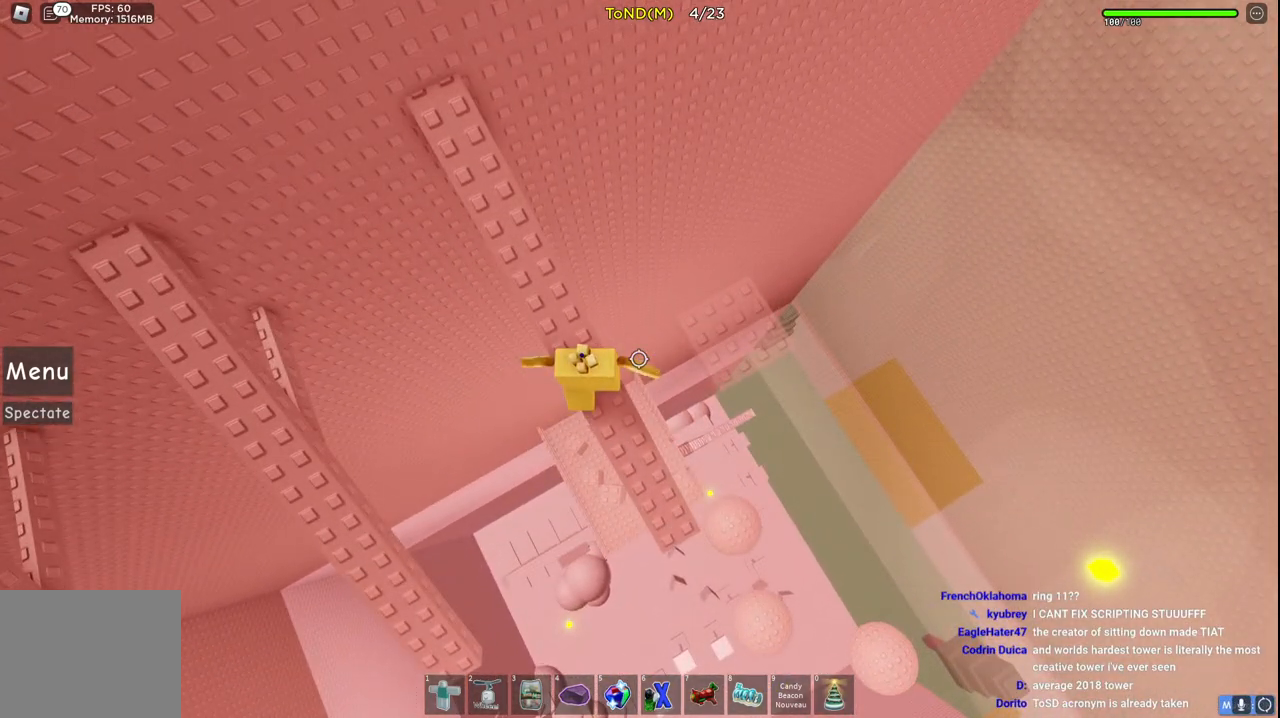
{"keys": [], "events": []}
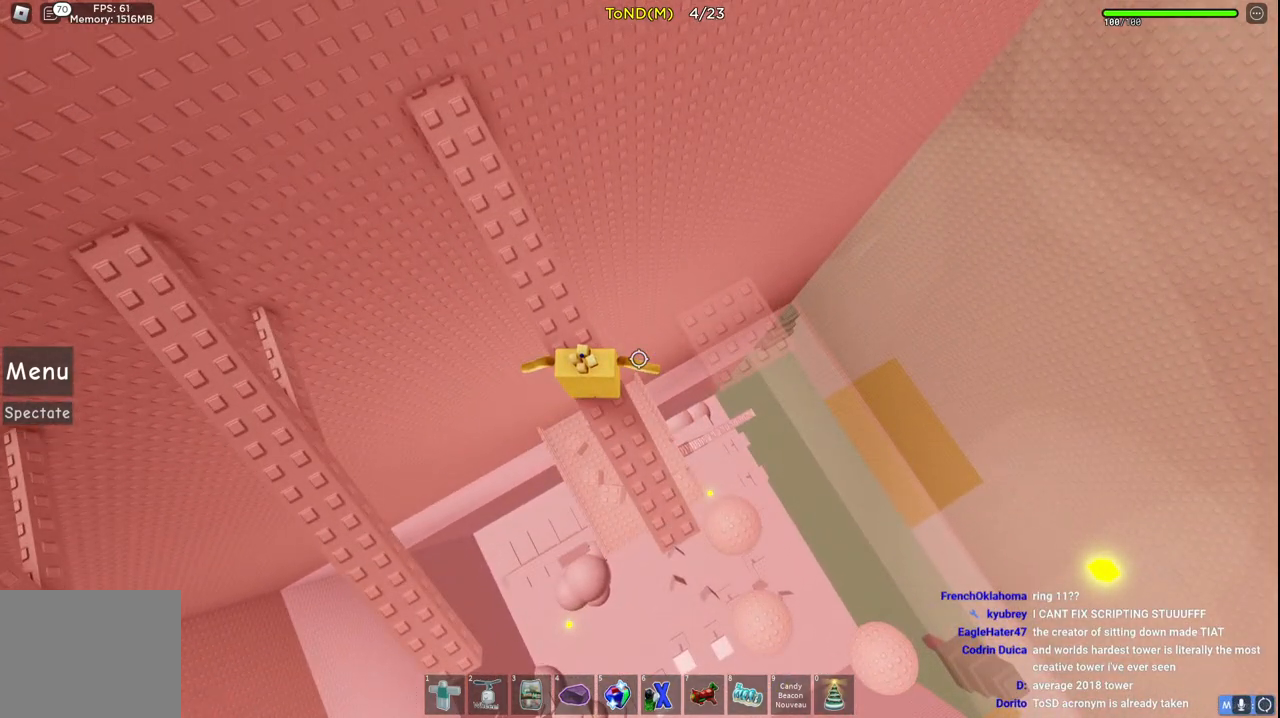
{"keys": [], "events": []}
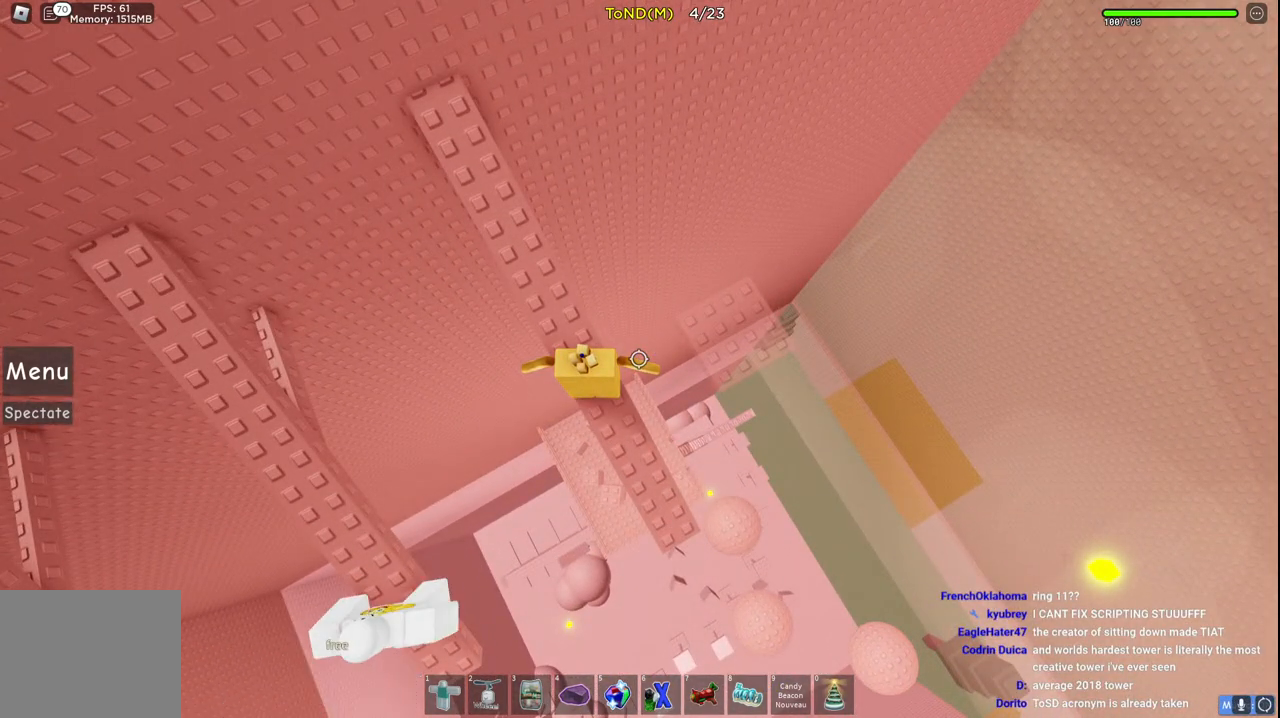
{"keys": [], "events": []}
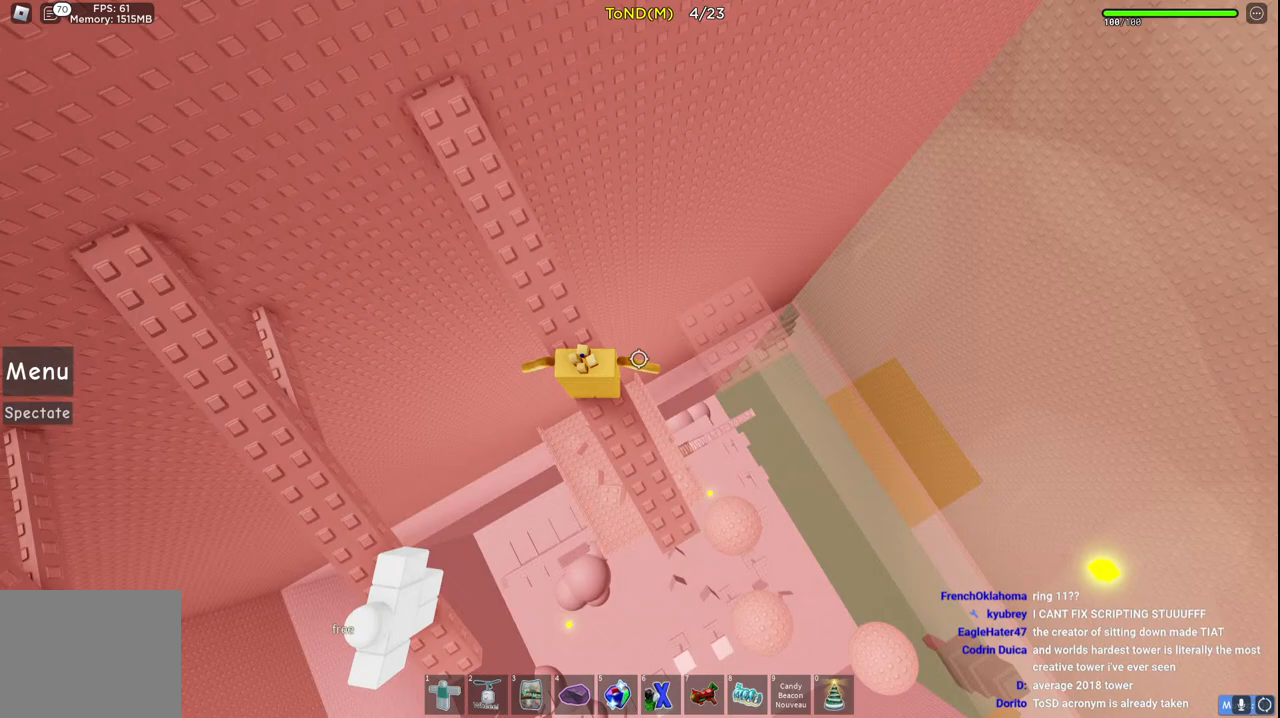
{"keys": [], "events": []}
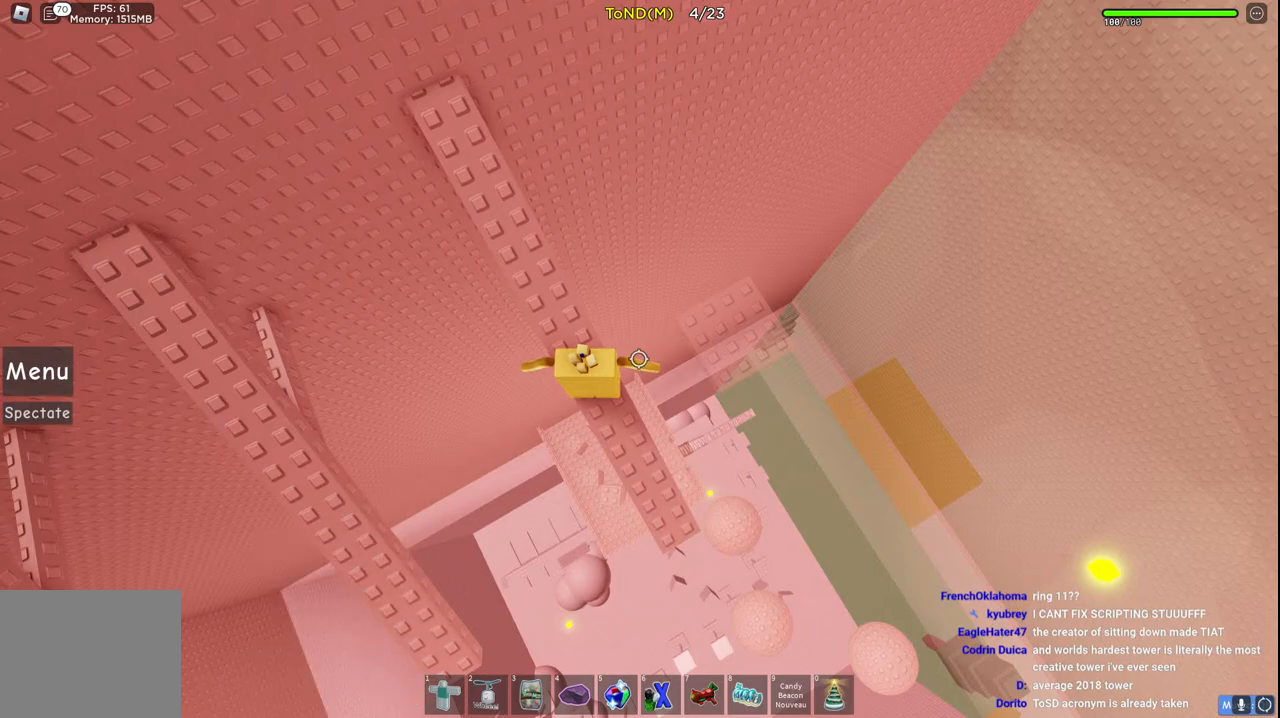
{"keys": [], "events": []}